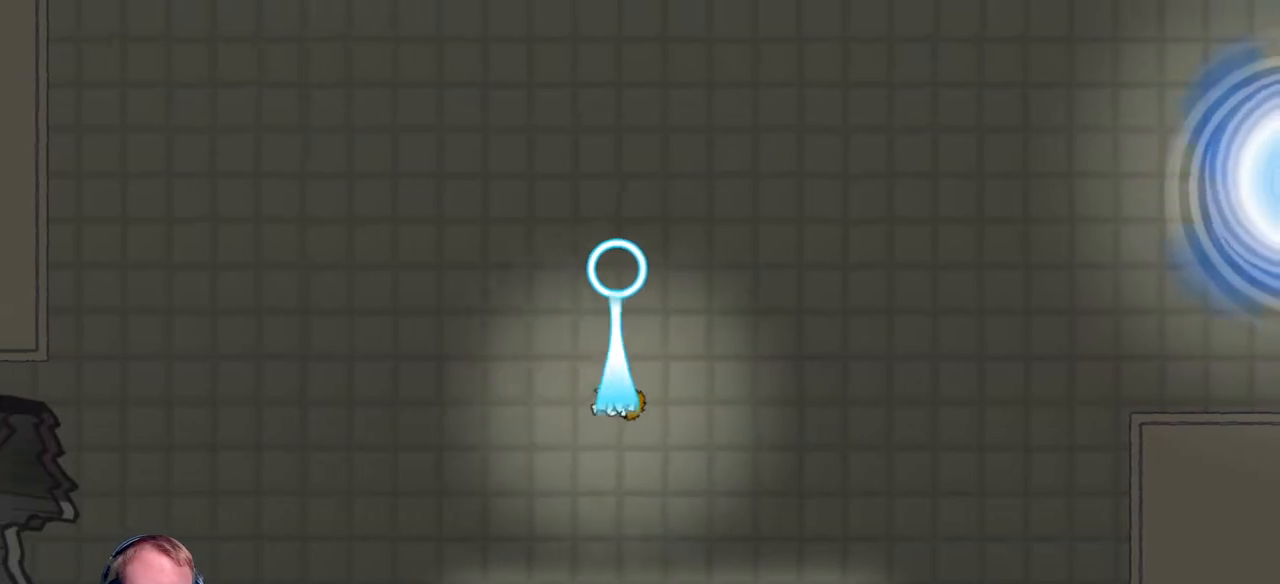
Gameplay with keyboard and mouse; each line is a JSON object with the keys and mouse buttons held at the frame after it. "events" lists presses ("down") and releases ("up") of "a", "d", "escape", "s", "w", "mouse_left" and "mouse_right" between this image and that frame as [ms after this image, input, new state], when the widget could be followed in between. "mouse_left", "mouse_right" = the "left", "right" buttons of the "mouse" list. No other keys are recorded. Mouse movement is not recorded.
{"keys": ["a"], "mouse": [], "events": [[17, "mouse_left", "up"], [350, "mouse_left", "down"], [450, "mouse_left", "up"]]}
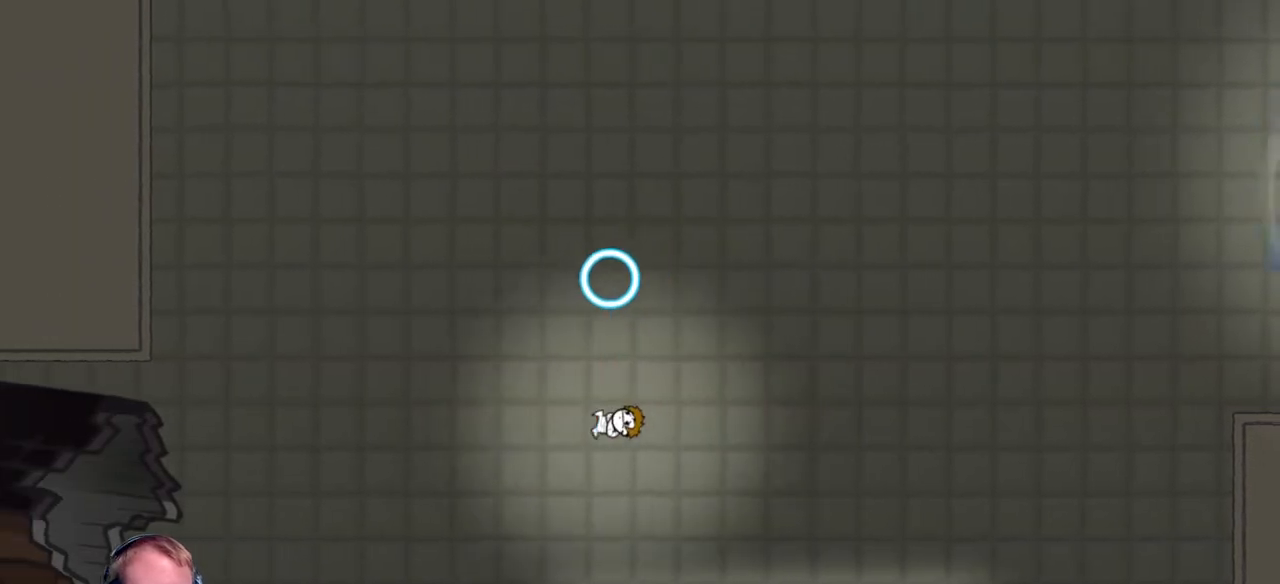
{"keys": ["a"], "mouse": [], "events": [[183, "mouse_left", "down"], [267, "mouse_left", "up"], [367, "mouse_left", "down"], [500, "mouse_left", "up"]]}
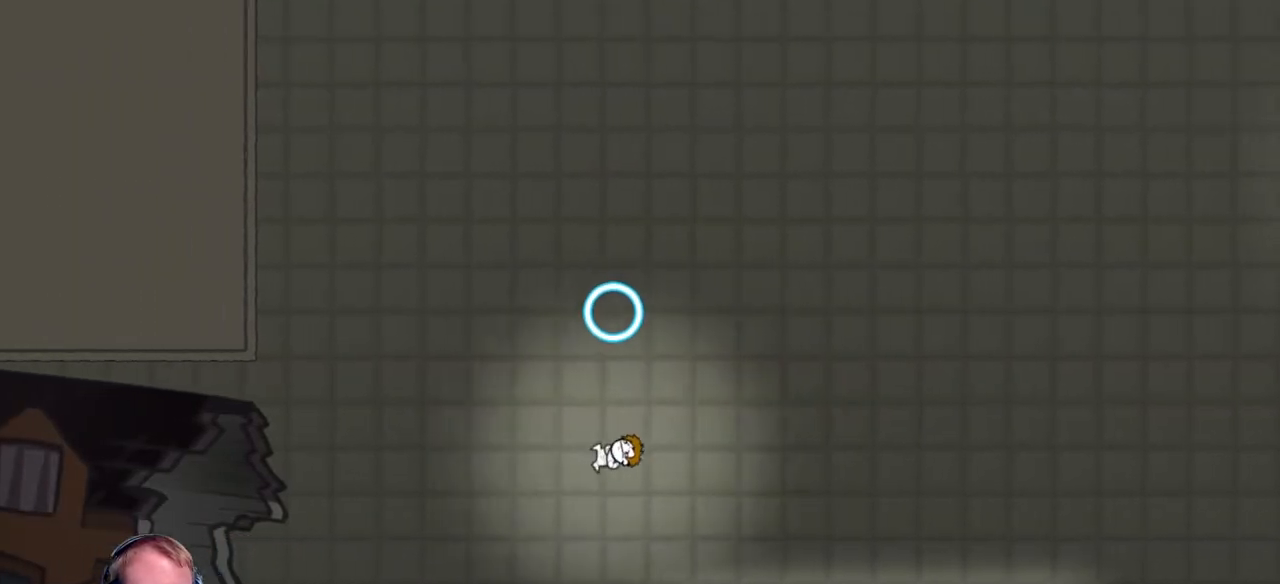
{"keys": ["a"], "mouse": [], "events": [[150, "mouse_left", "down"], [183, "mouse_left", "up"], [383, "mouse_left", "down"], [483, "mouse_left", "up"]]}
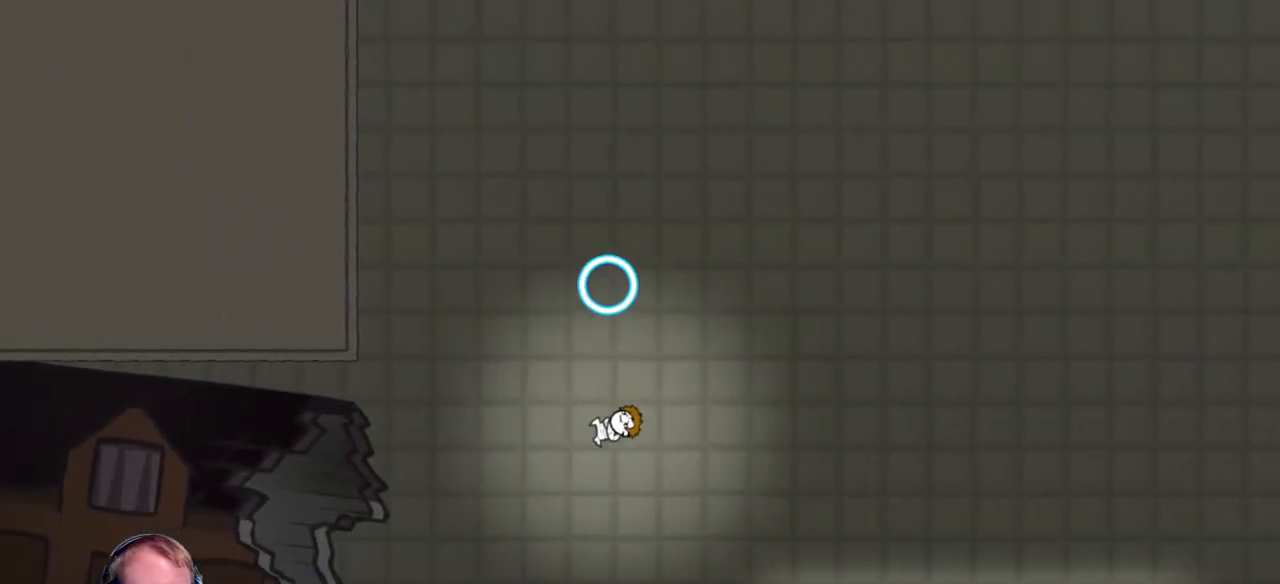
{"keys": ["d"], "mouse": [], "events": [[167, "a", "up"], [217, "d", "down"], [317, "mouse_left", "down"], [400, "mouse_left", "up"]]}
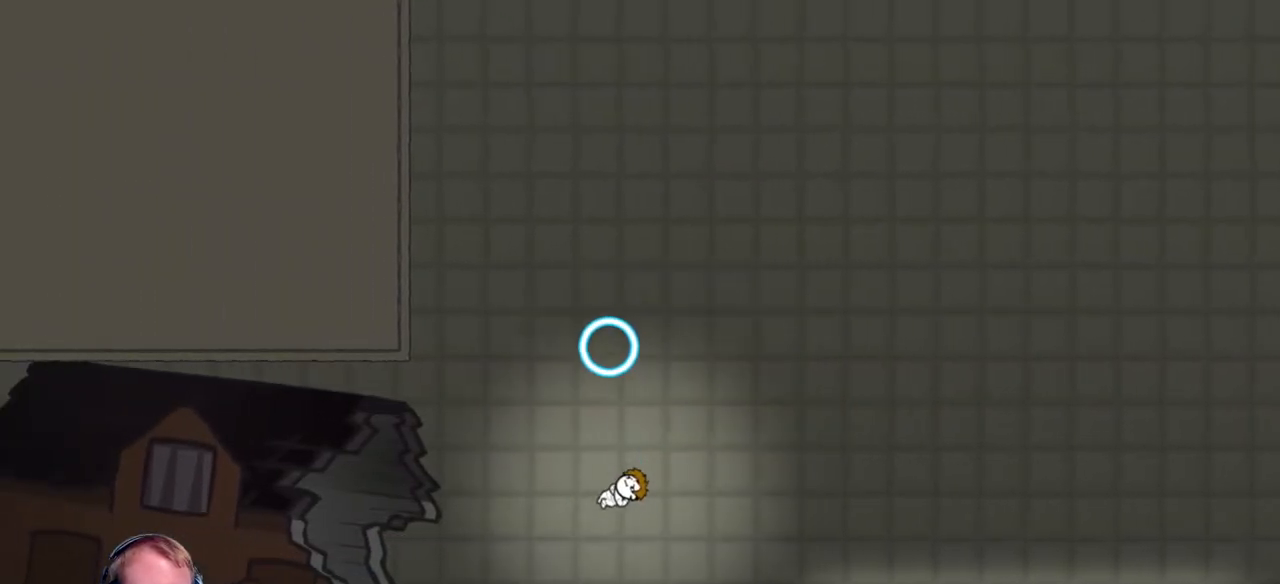
{"keys": ["d"], "mouse": [], "events": [[33, "mouse_left", "down"], [133, "mouse_left", "up"], [317, "mouse_left", "down"], [367, "mouse_left", "up"]]}
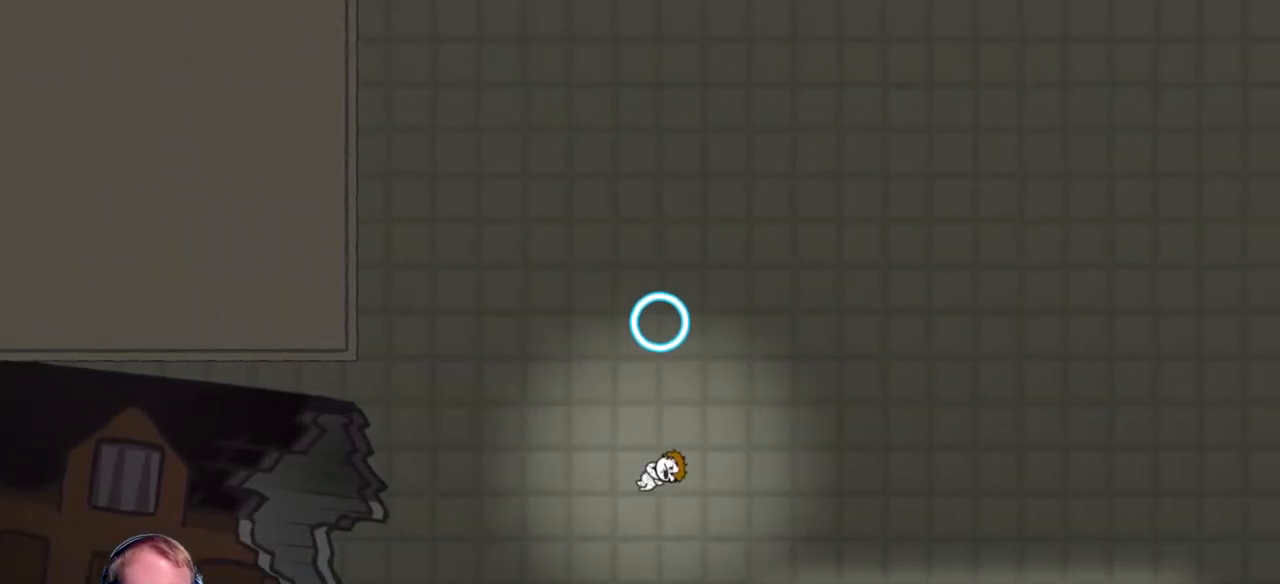
{"keys": ["d"], "mouse": [], "events": [[50, "mouse_left", "down"], [150, "mouse_left", "up"], [283, "mouse_left", "down"], [383, "mouse_left", "up"]]}
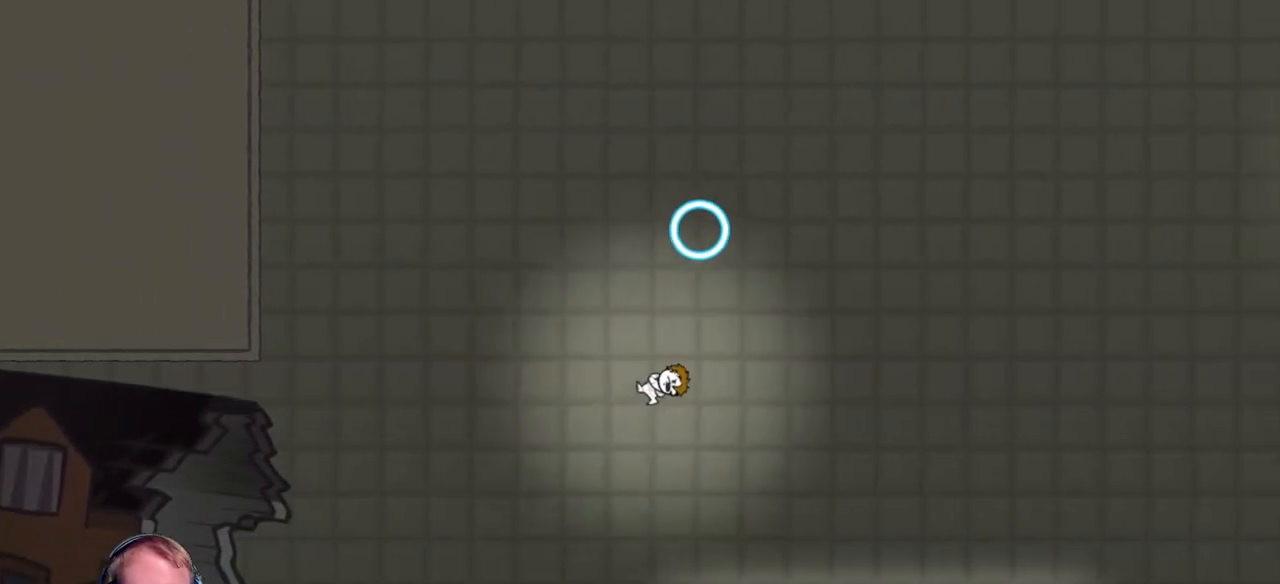
{"keys": ["d"], "mouse": [], "events": [[250, "mouse_left", "down"], [350, "mouse_left", "up"]]}
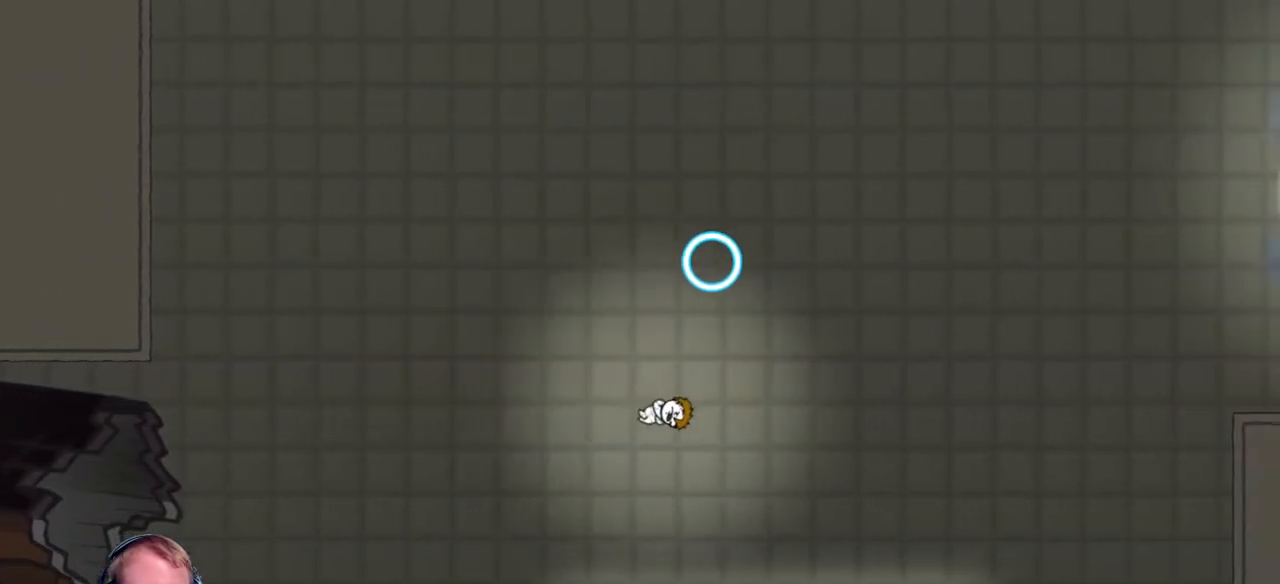
{"keys": ["d"], "mouse": [], "events": [[50, "mouse_left", "down"], [183, "mouse_left", "up"], [283, "mouse_left", "down"], [367, "mouse_left", "up"]]}
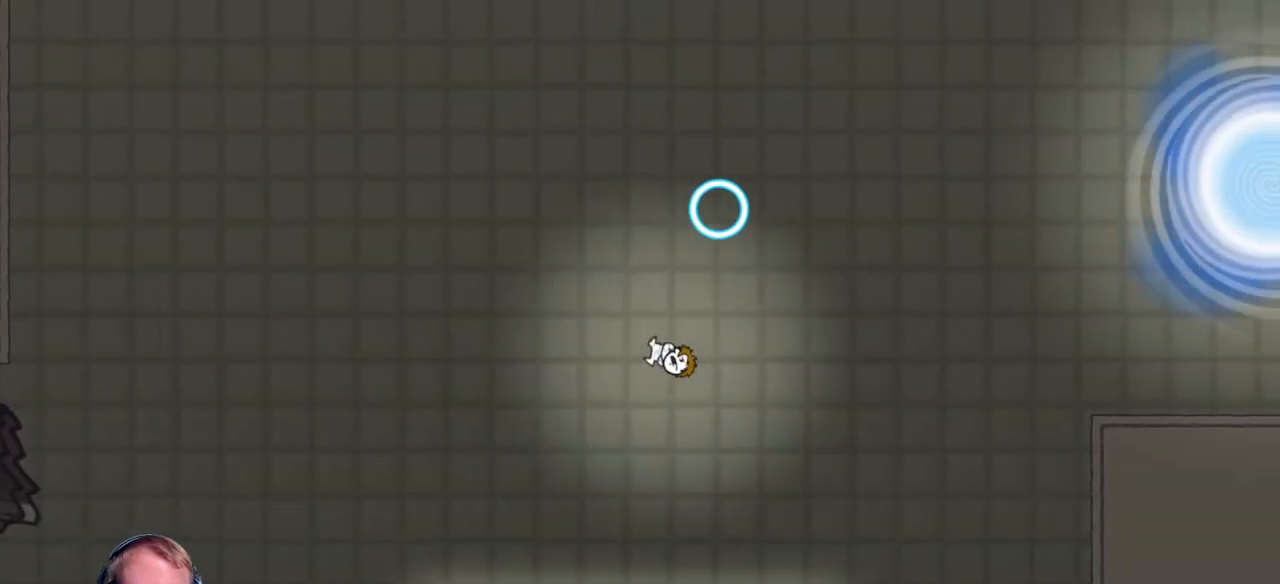
{"keys": ["d"], "mouse": [], "events": [[183, "mouse_left", "down"], [350, "mouse_left", "up"]]}
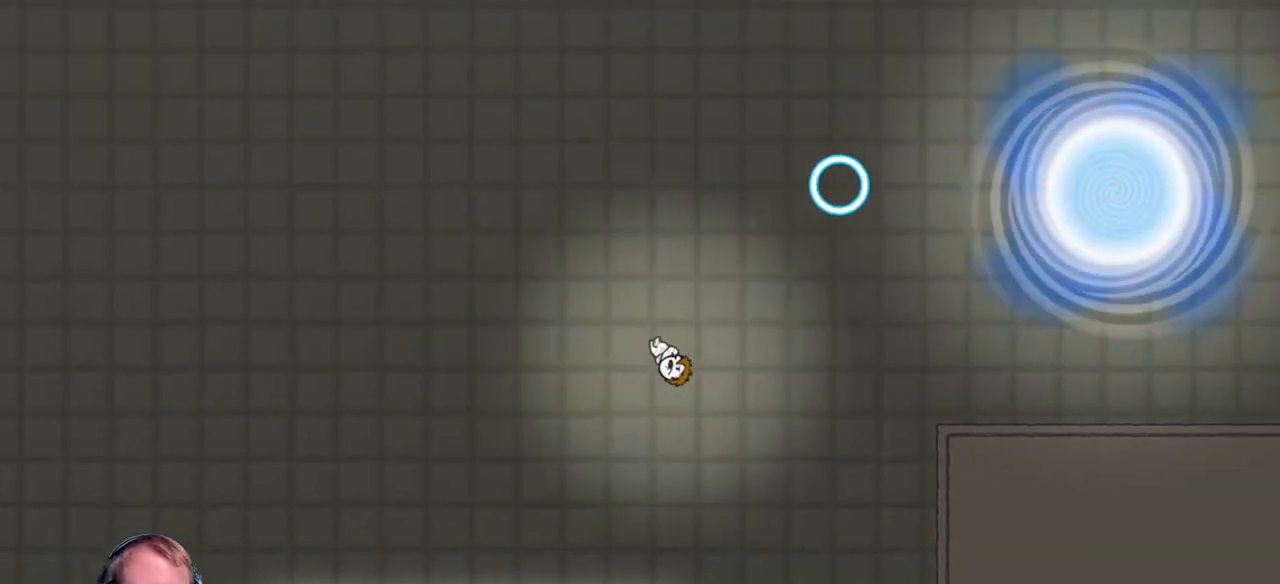
{"keys": ["d"], "mouse": ["left"], "events": [[17, "mouse_left", "down"], [167, "mouse_left", "up"], [350, "mouse_left", "down"], [450, "mouse_left", "up"], [500, "mouse_left", "down"]]}
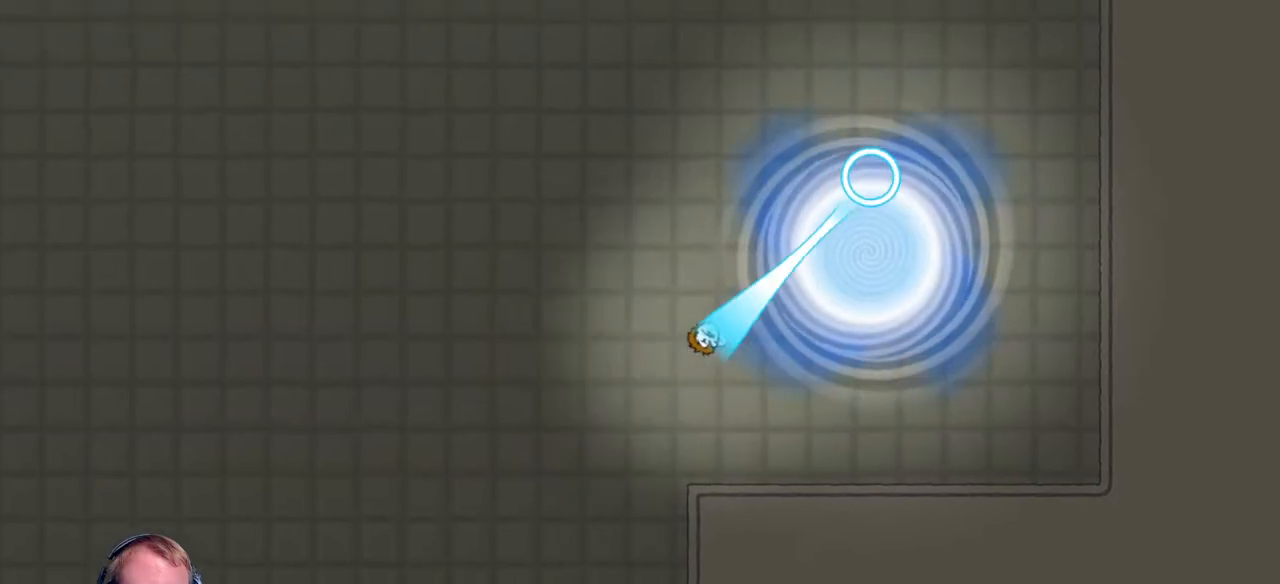
{"keys": [], "mouse": [], "events": [[83, "mouse_left", "up"], [133, "d", "up"]]}
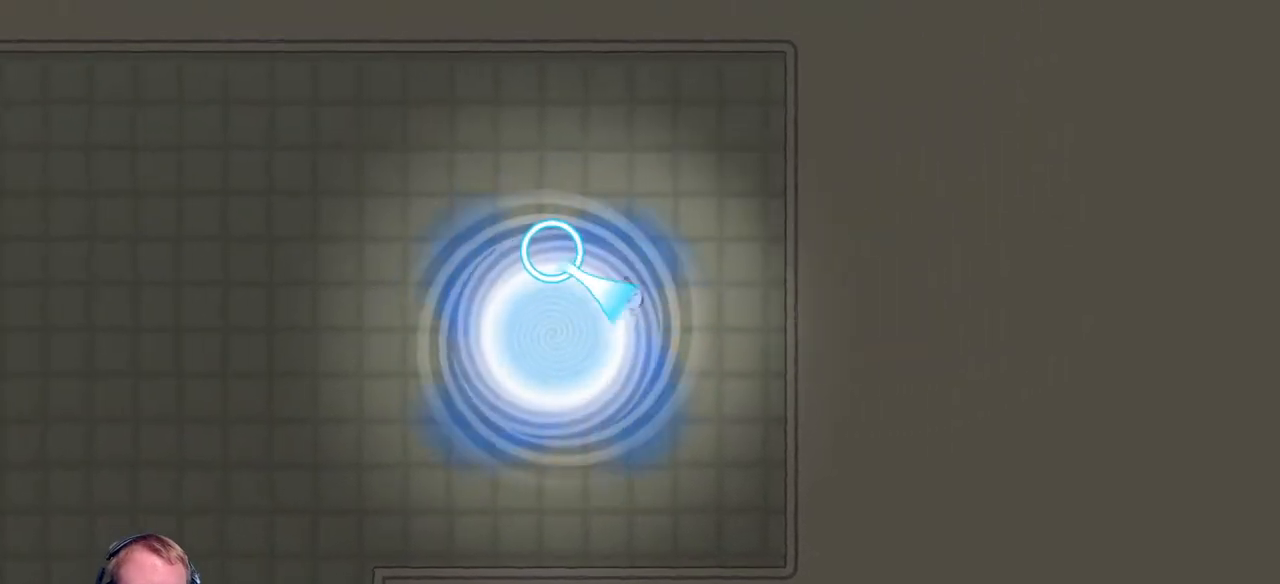
{"keys": [], "mouse": [], "events": []}
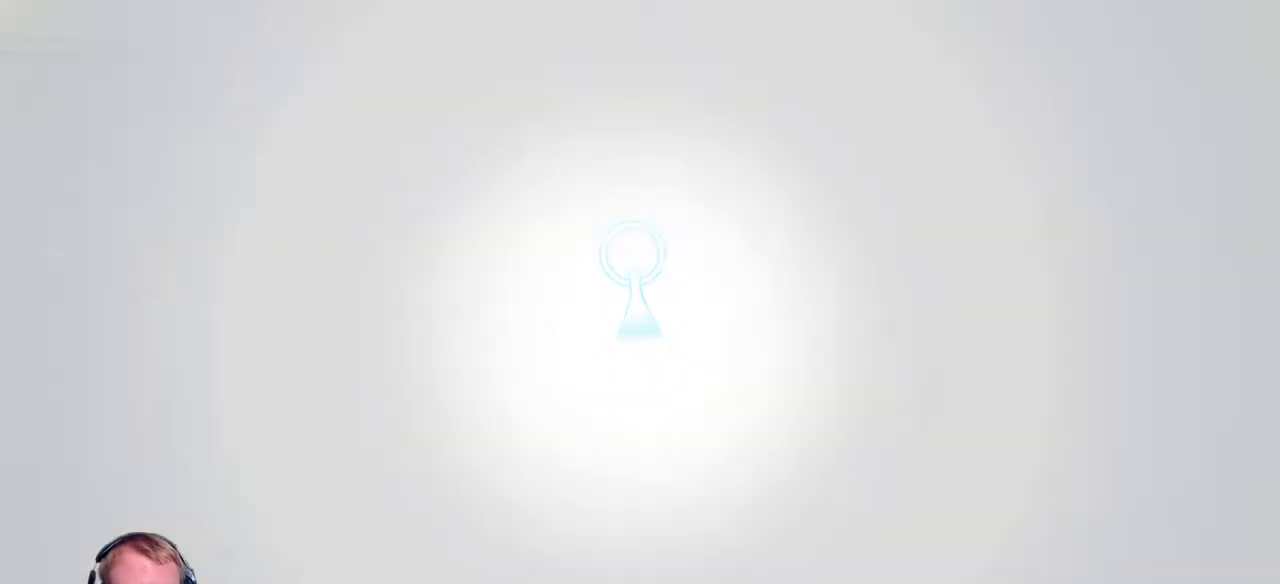
{"keys": [], "mouse": [], "events": []}
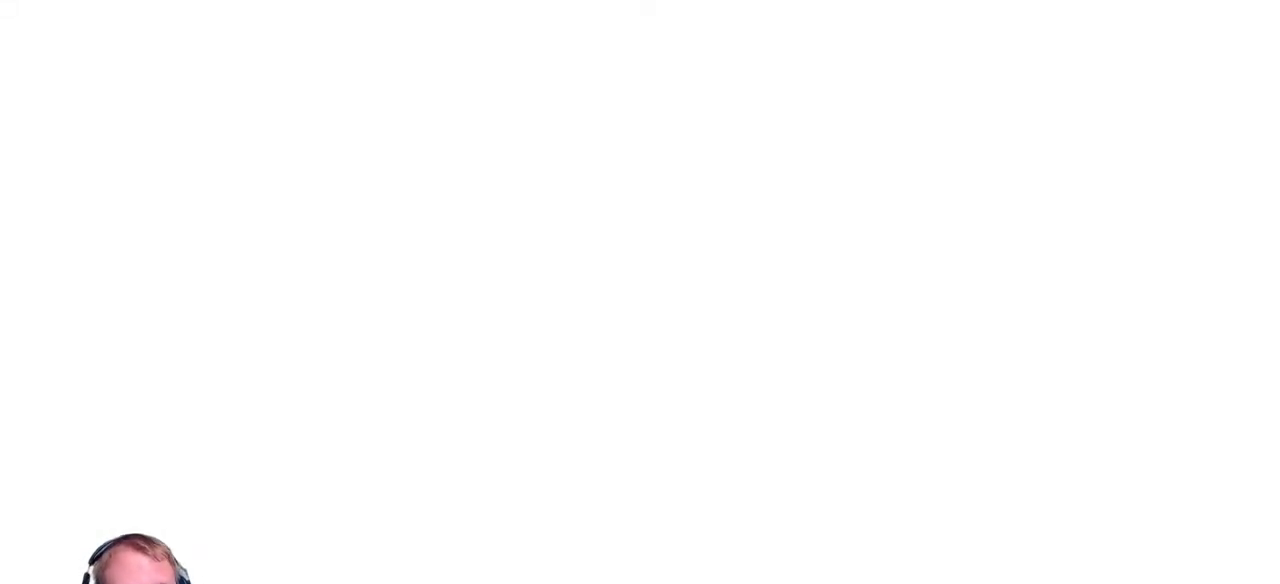
{"keys": [], "mouse": [], "events": []}
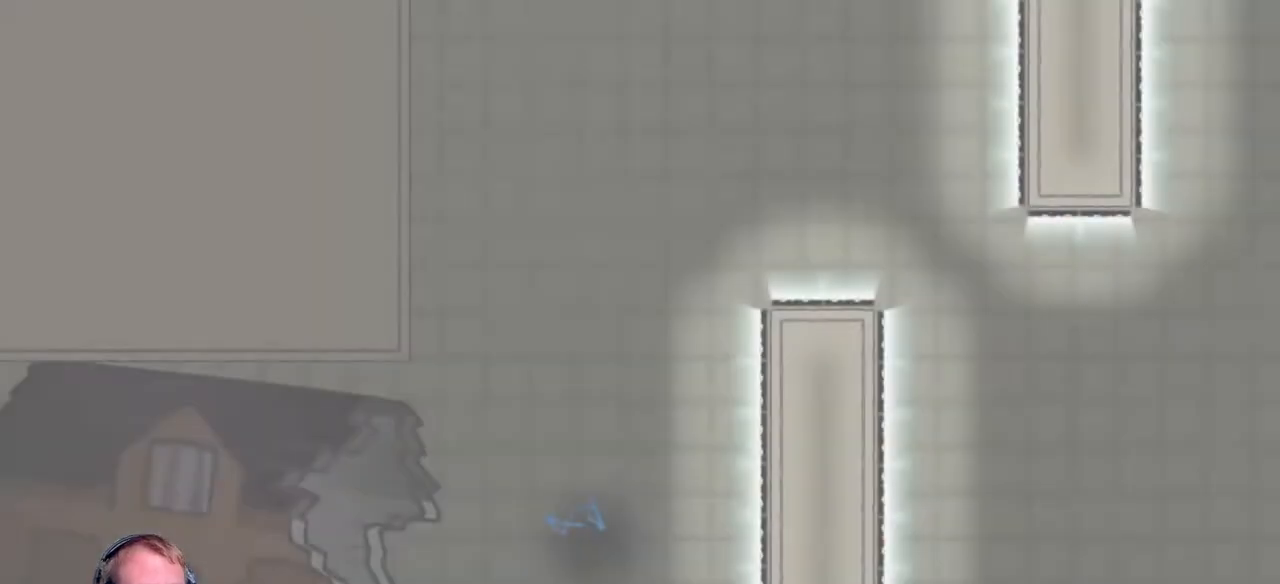
{"keys": [], "mouse": [], "events": []}
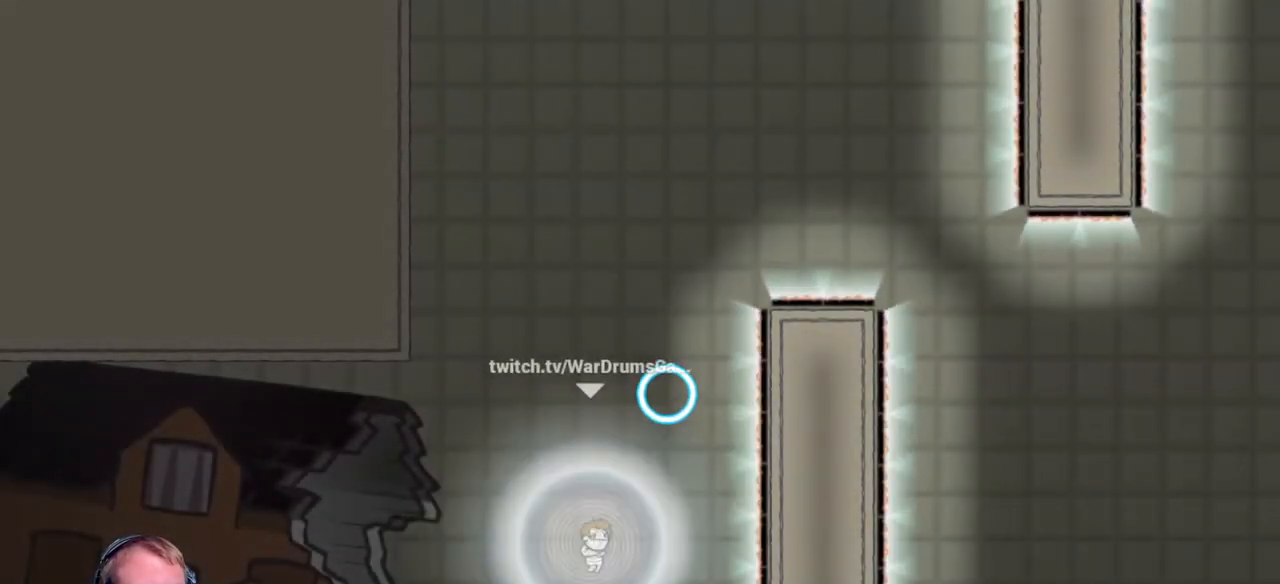
{"keys": [], "mouse": ["left"], "events": [[467, "mouse_left", "down"]]}
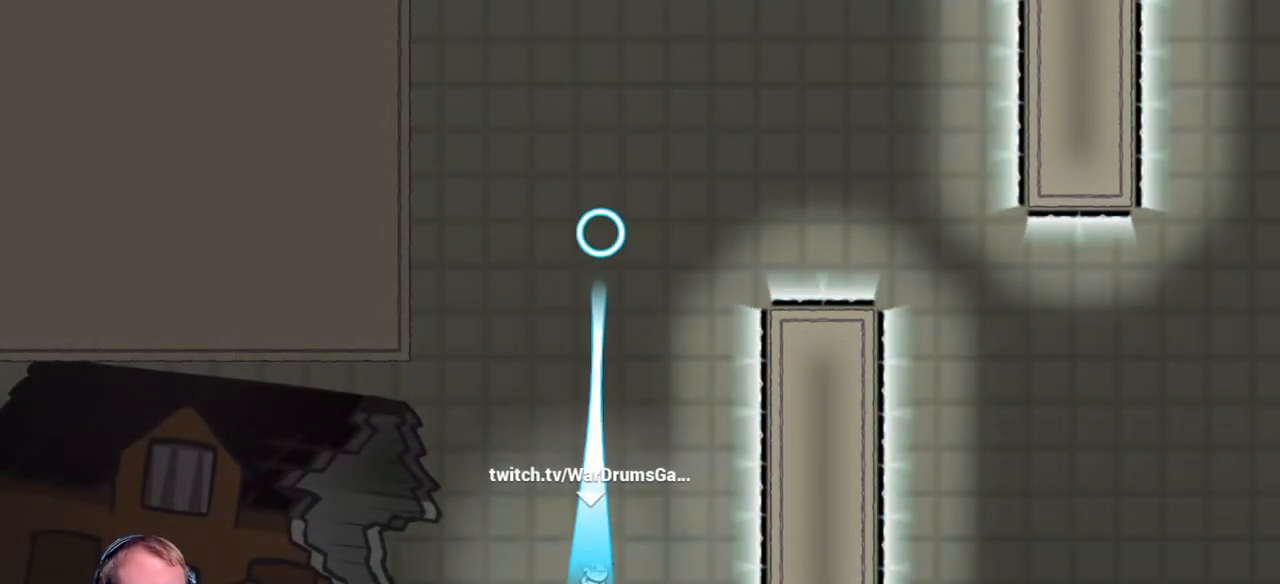
{"keys": ["d"], "mouse": [], "events": [[150, "mouse_left", "up"], [283, "d", "down"]]}
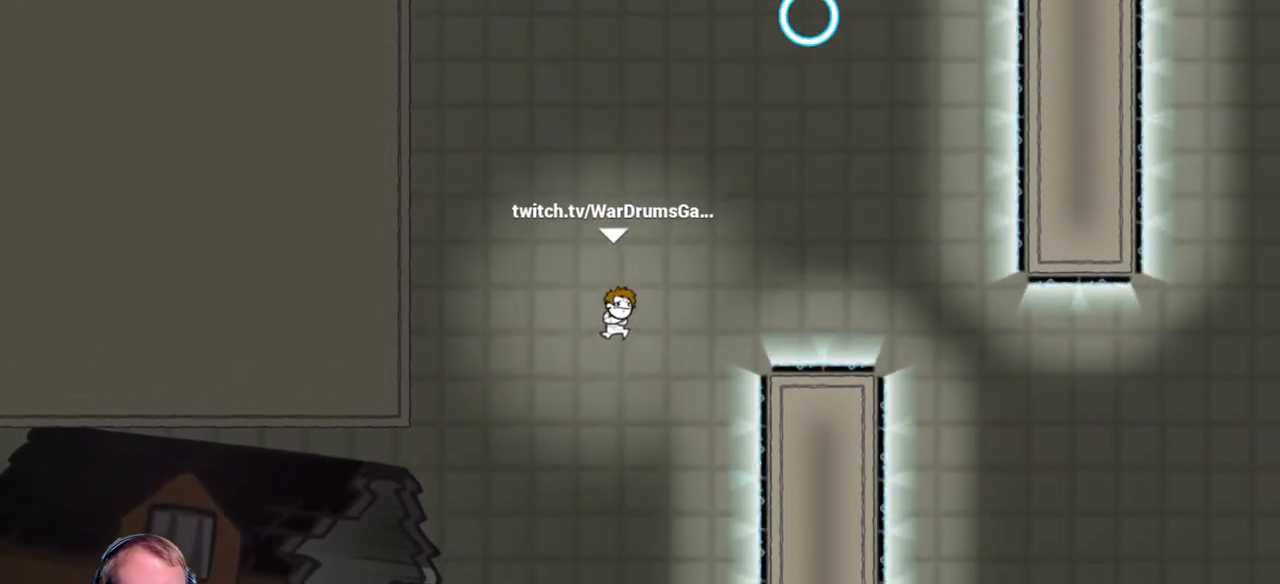
{"keys": [], "mouse": [], "events": [[117, "d", "up"], [250, "mouse_left", "down"], [400, "mouse_left", "up"]]}
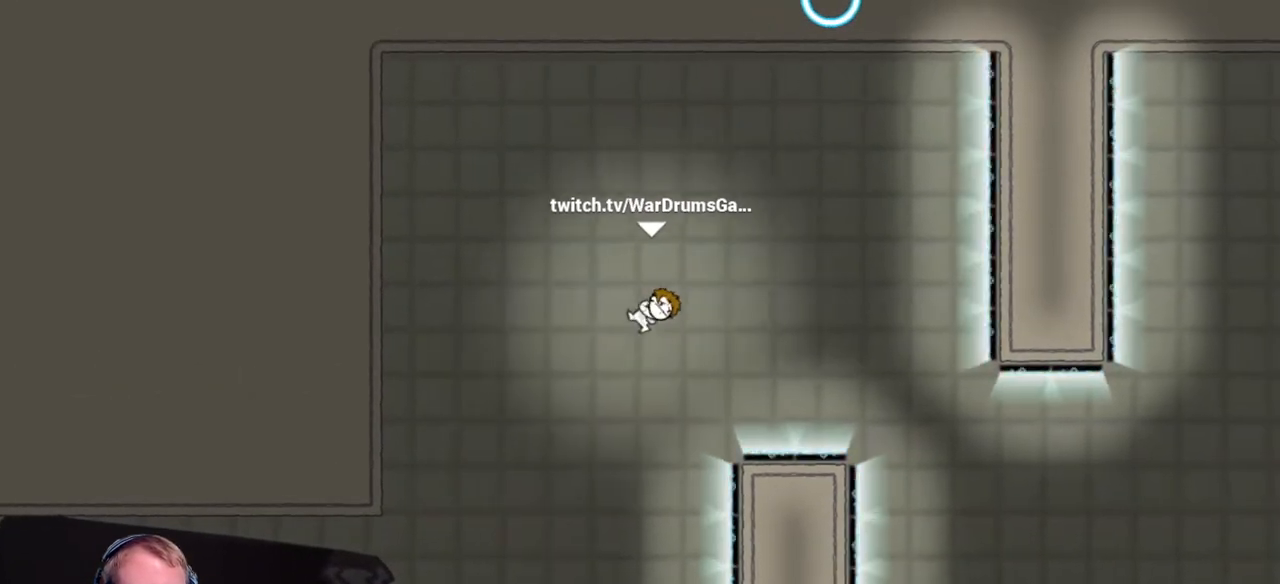
{"keys": [], "mouse": [], "events": [[267, "mouse_left", "down"], [417, "mouse_left", "up"]]}
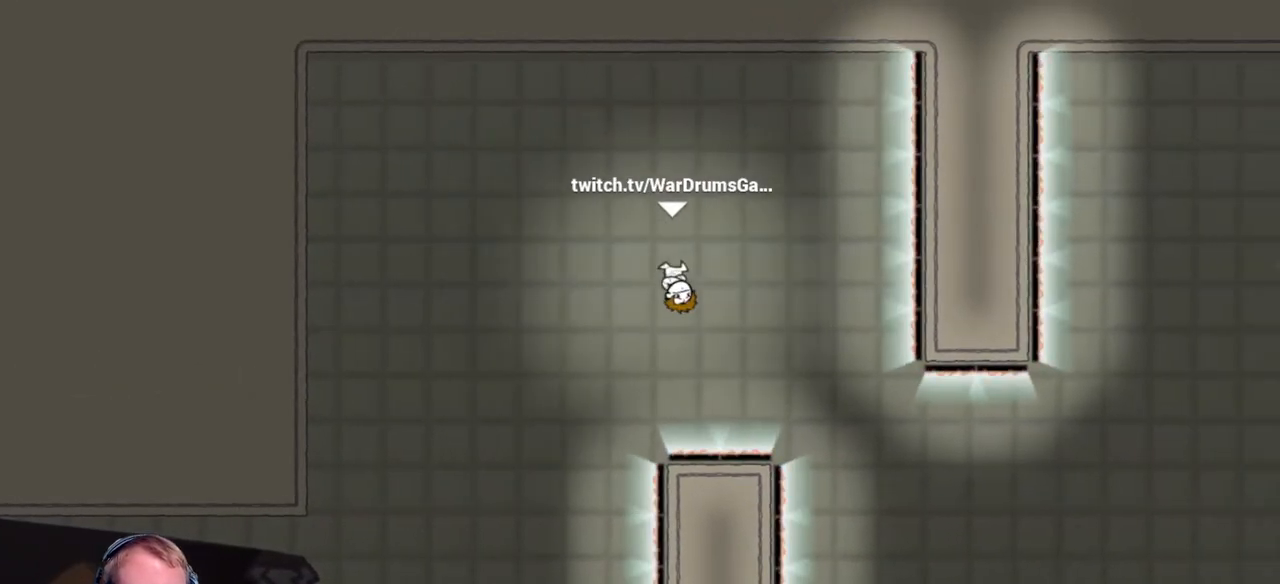
{"keys": [], "mouse": [], "events": [[300, "mouse_left", "down"], [383, "mouse_left", "up"]]}
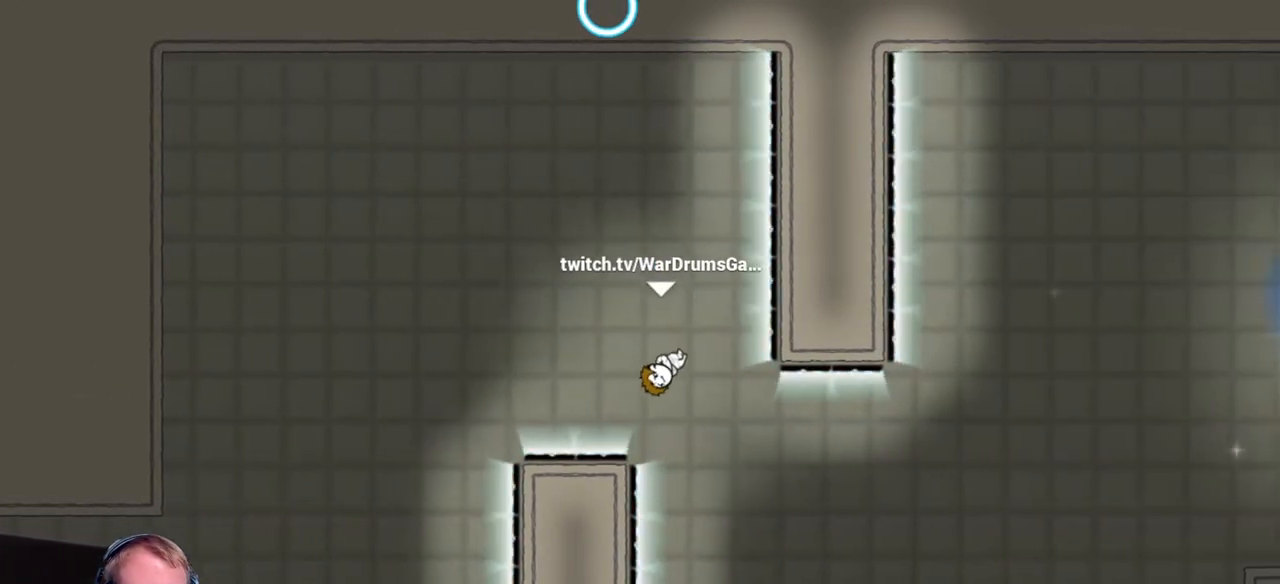
{"keys": ["d"], "mouse": [], "events": [[117, "d", "down"]]}
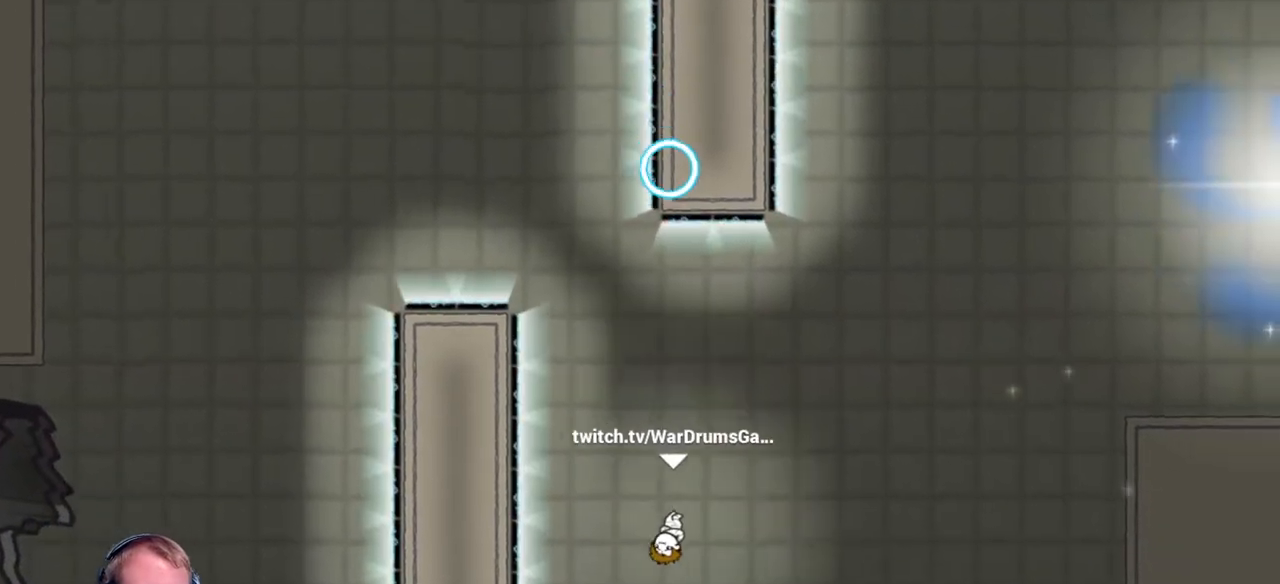
{"keys": [], "mouse": [], "events": [[33, "d", "up"]]}
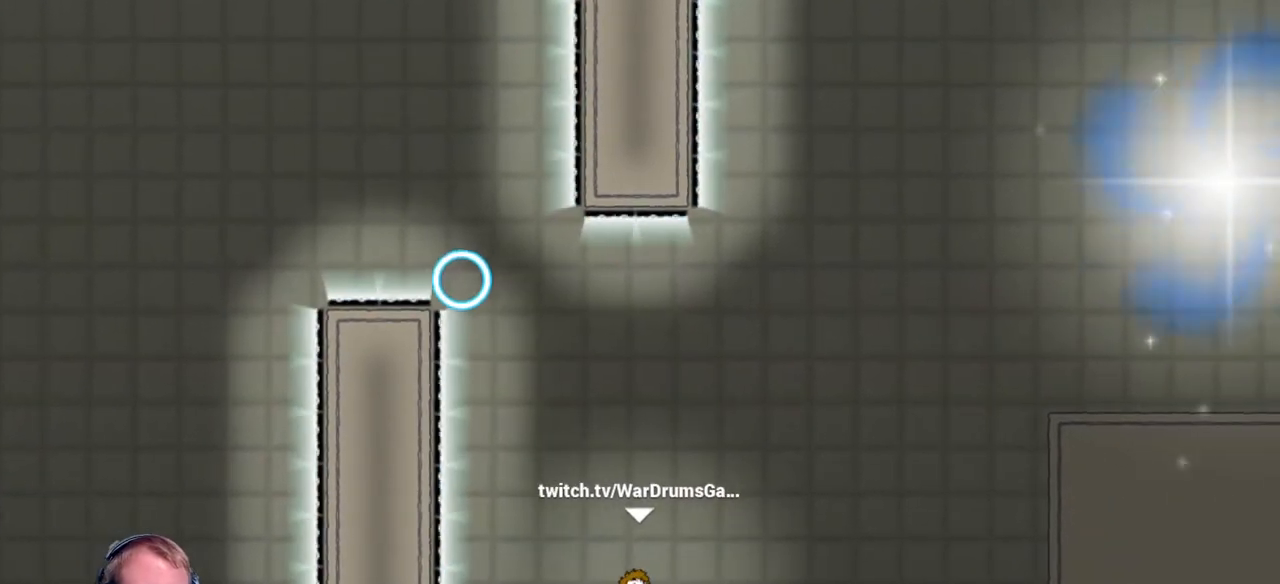
{"keys": [], "mouse": [], "events": []}
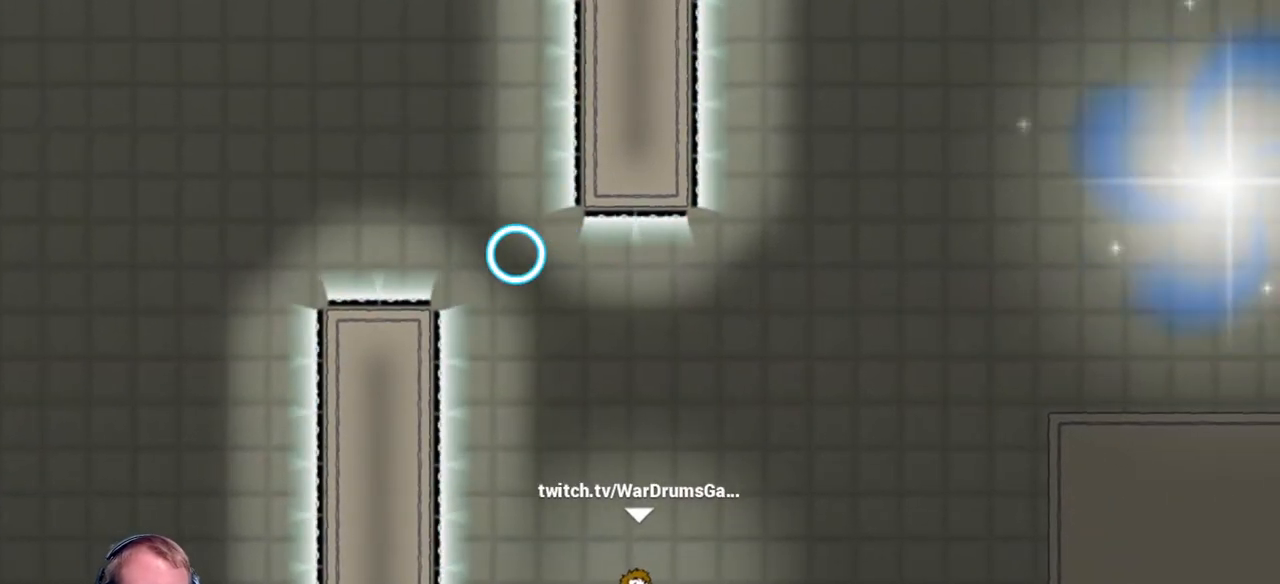
{"keys": [], "mouse": [], "events": []}
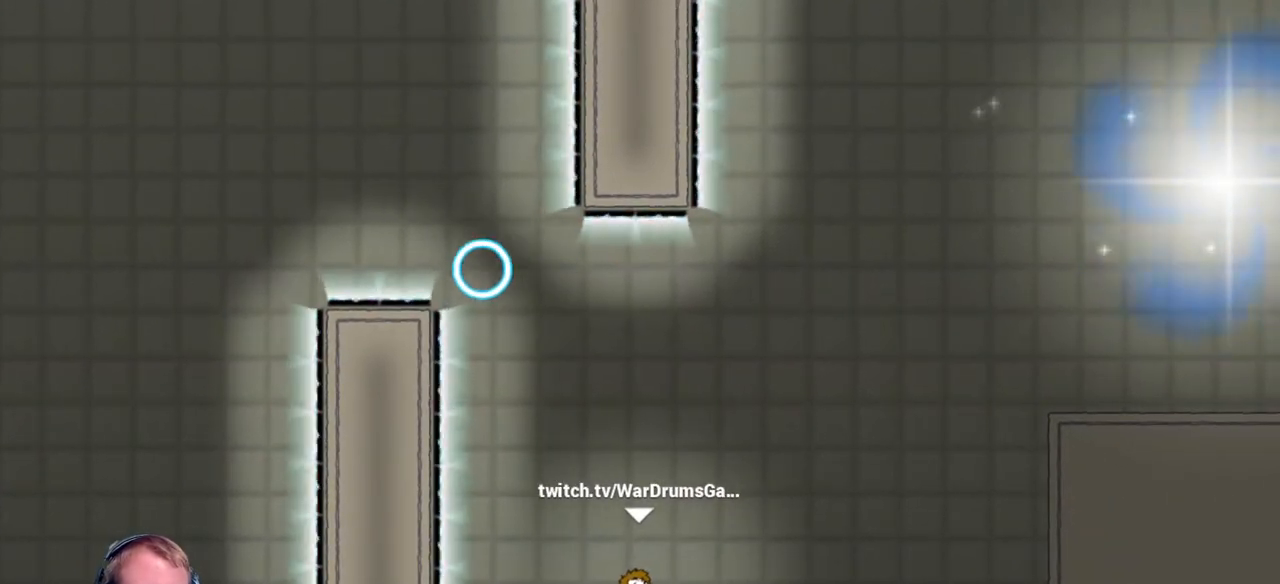
{"keys": [], "mouse": ["left"], "events": [[367, "mouse_left", "down"]]}
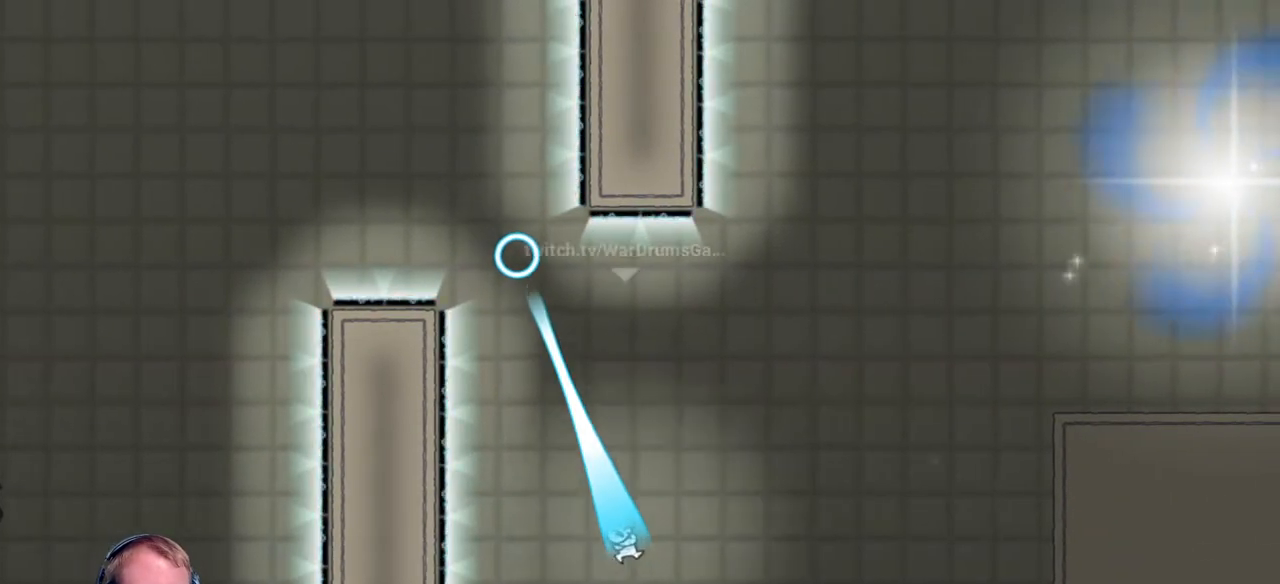
{"keys": ["a"], "mouse": [], "events": [[100, "mouse_left", "up"], [283, "mouse_left", "down"], [433, "a", "down"], [433, "mouse_left", "up"]]}